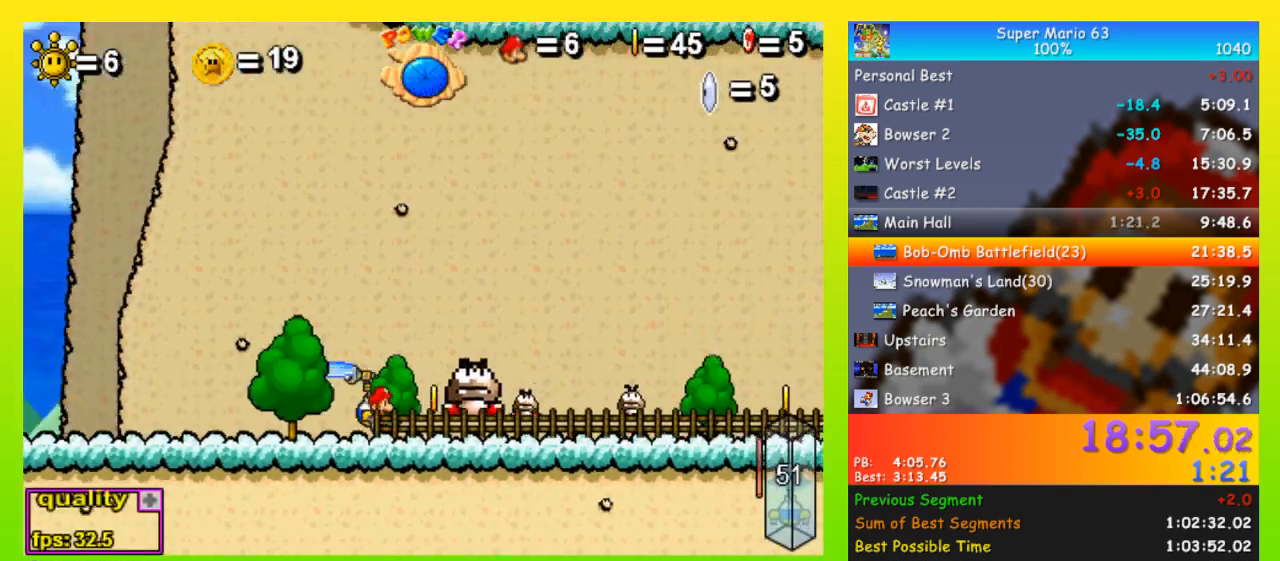
Gameplay with keyboard; each line is a JSON object with the keys held at the frame after it. "events" lists presses ("down") and releases ("up") of "down", "equals", "left", "minus", "p", "right", "semicolon", "shift", "space", "up", "x" and "z" between this image and that frame as [ms after this image, input, new state], when the widget could be followed in between. No other keys are recorded. Mouse input is not recorded.
{"keys": ["right", "space", "up"], "events": [[167, "up", "down"]]}
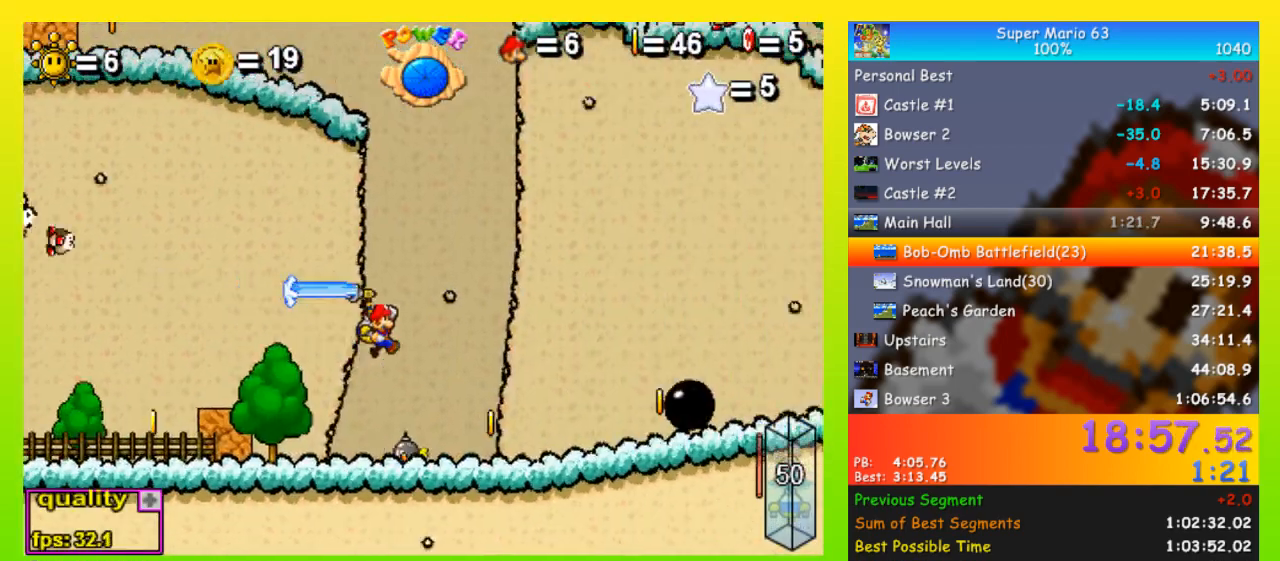
{"keys": ["right", "space", "up"], "events": [[100, "x", "down"], [167, "up", "up"], [167, "x", "up"], [467, "up", "down"]]}
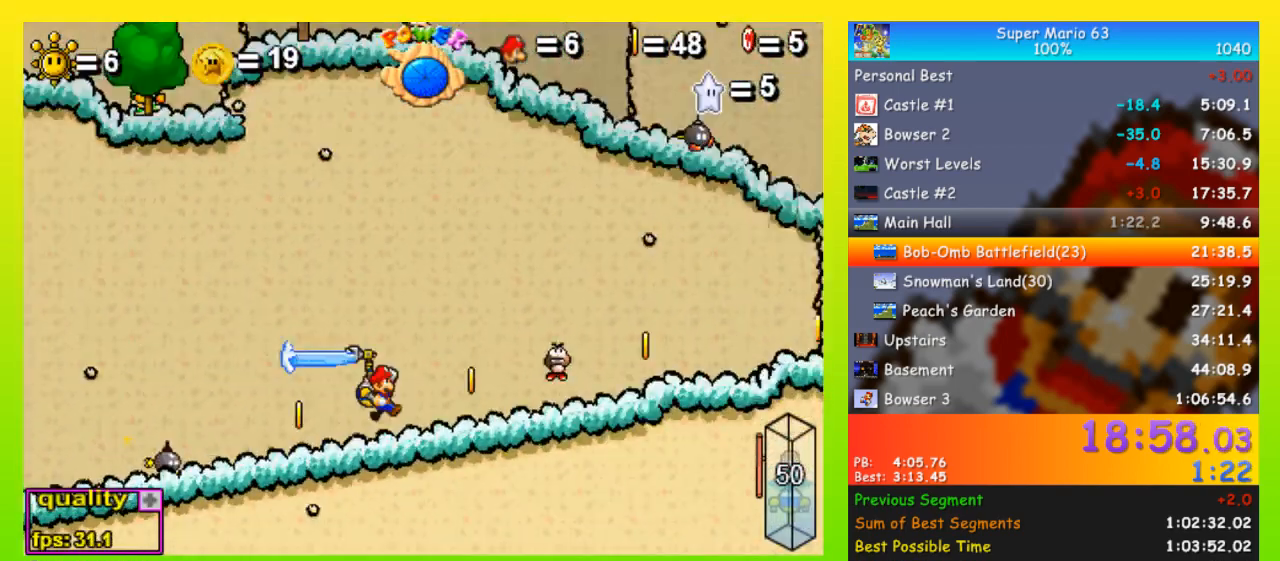
{"keys": ["right"], "events": [[267, "space", "up"], [400, "up", "up"]]}
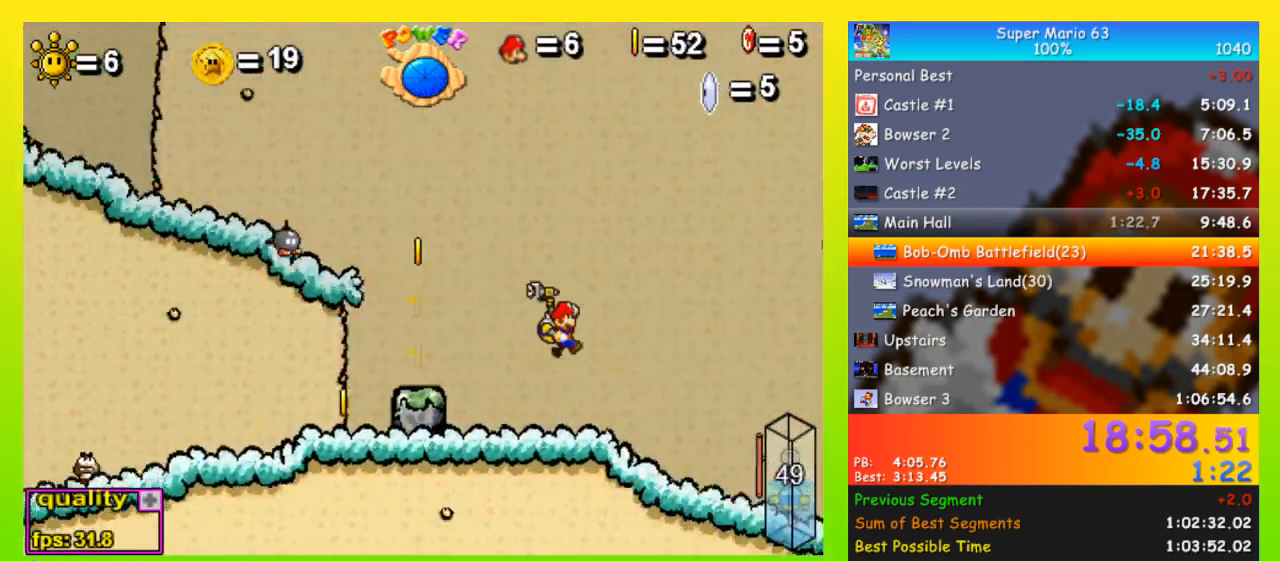
{"keys": ["right"], "events": [[33, "right", "up"], [100, "left", "down"], [167, "left", "up"], [167, "right", "down"]]}
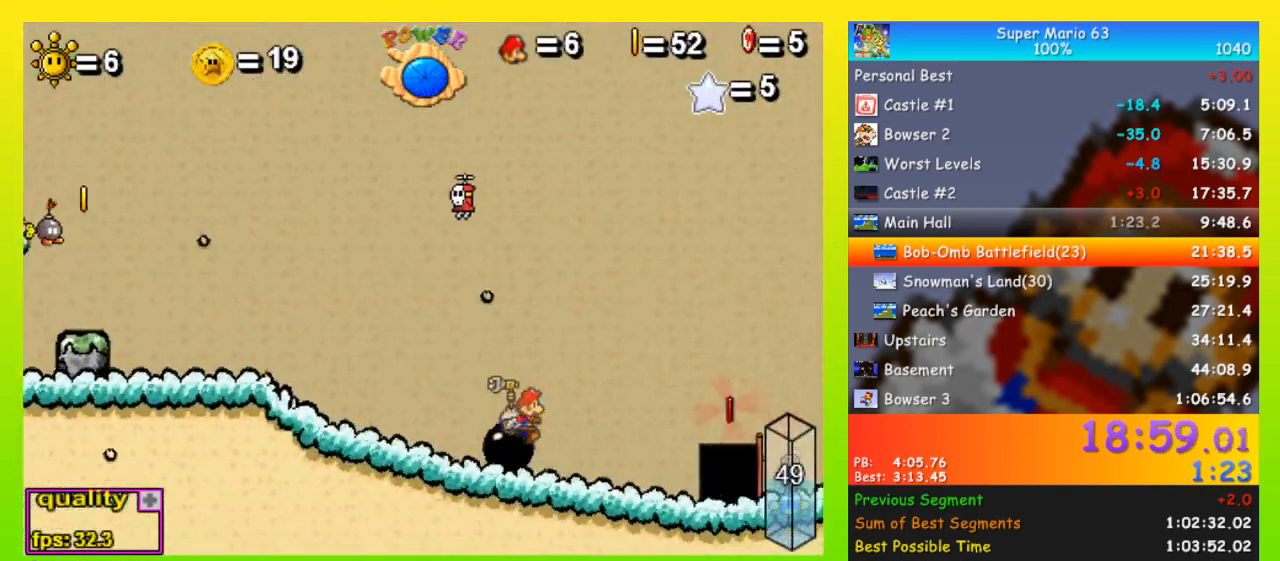
{"keys": ["right", "space"], "events": [[467, "space", "down"]]}
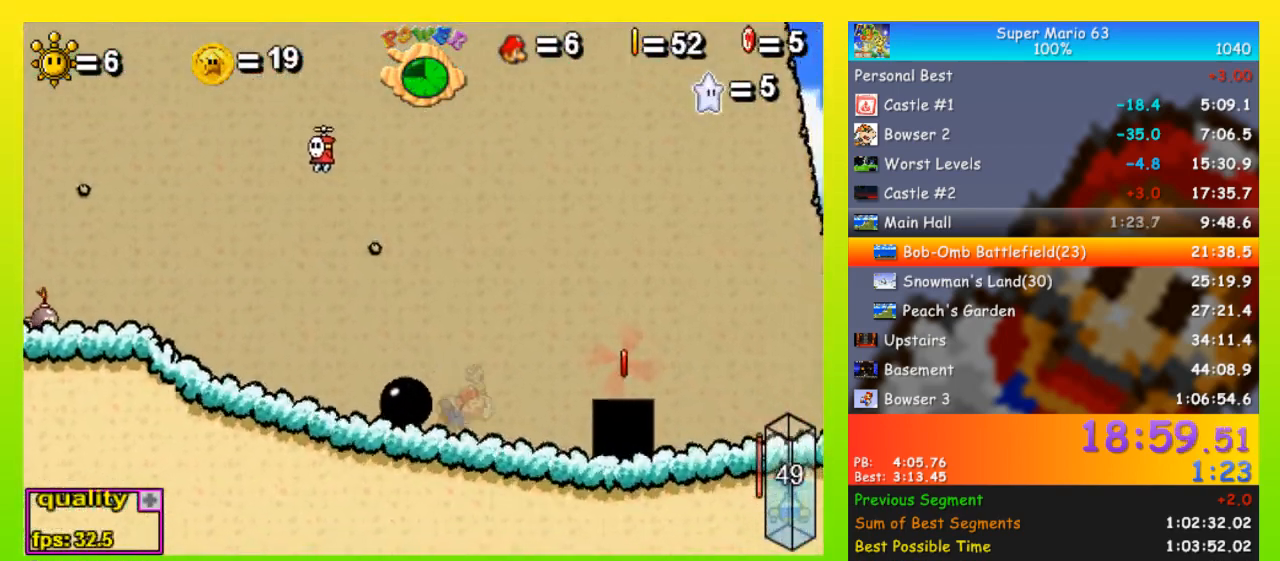
{"keys": ["right", "space"], "events": []}
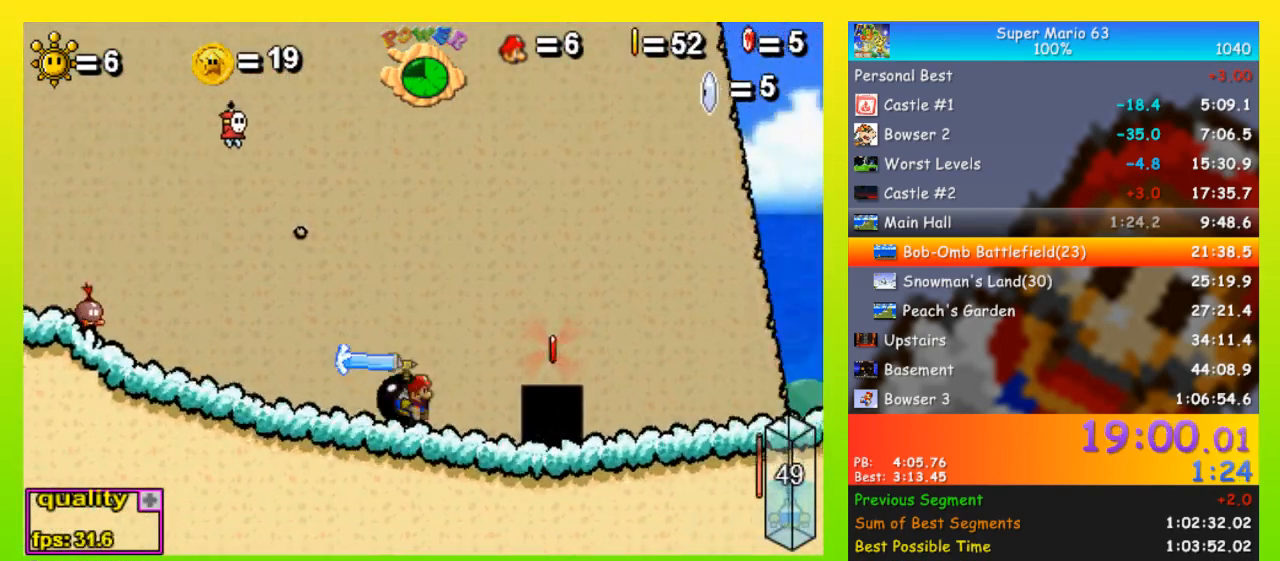
{"keys": ["right", "space", "up"], "events": [[167, "up", "down"]]}
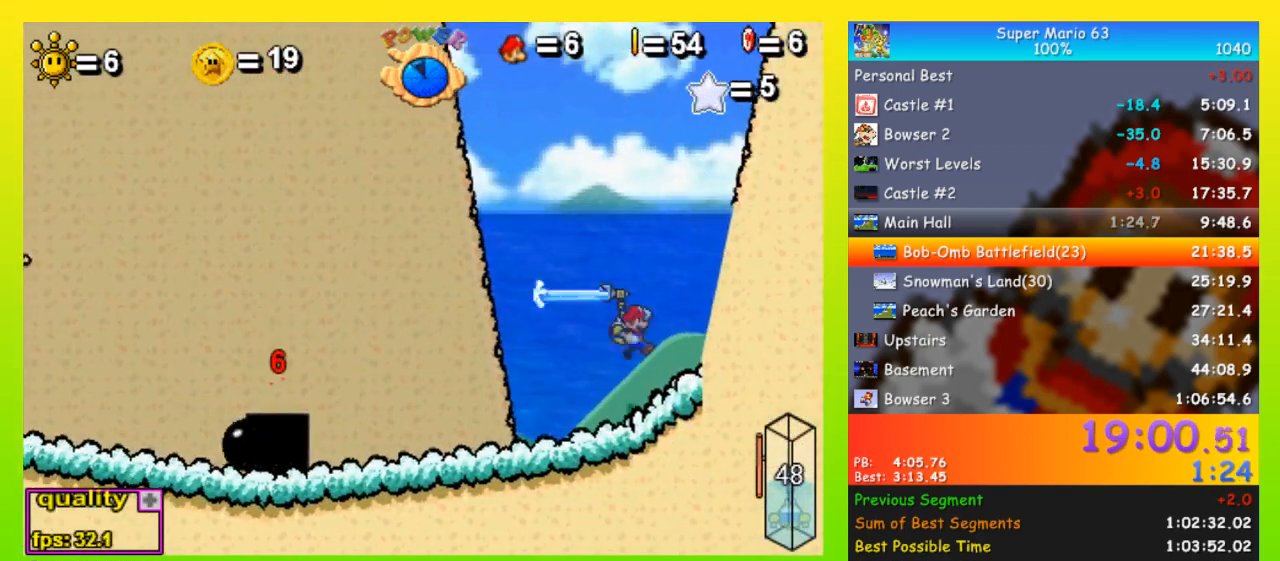
{"keys": [], "events": [[333, "space", "up"], [333, "up", "up"], [367, "right", "up"]]}
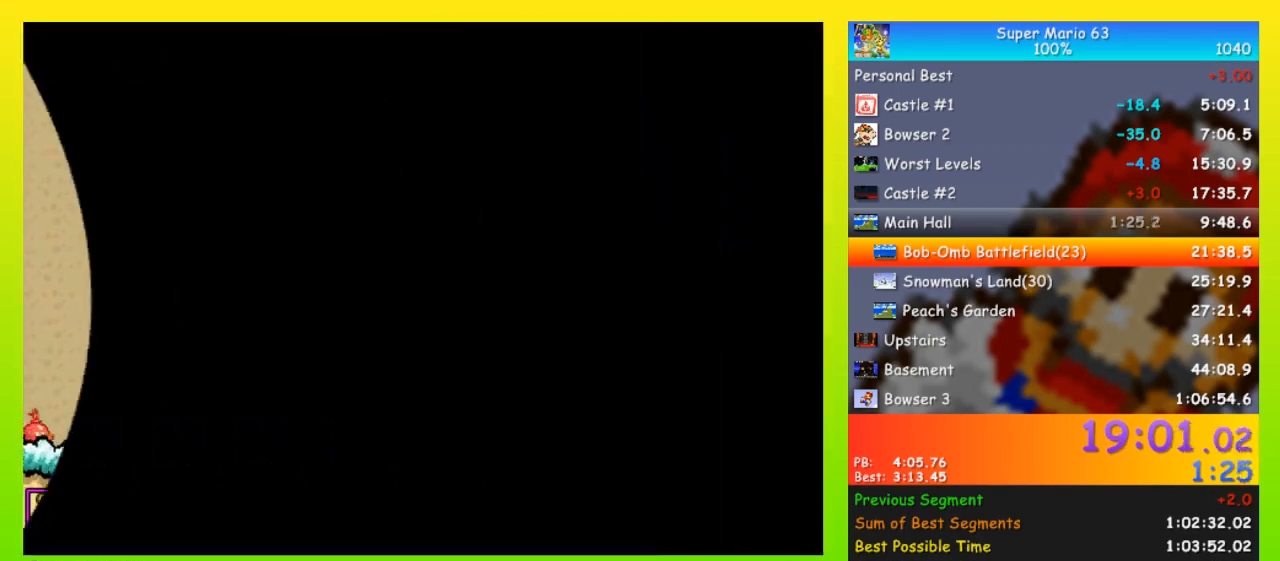
{"keys": ["minus"], "events": [[100, "minus", "down"], [400, "shift", "down"], [433, "shift", "up"]]}
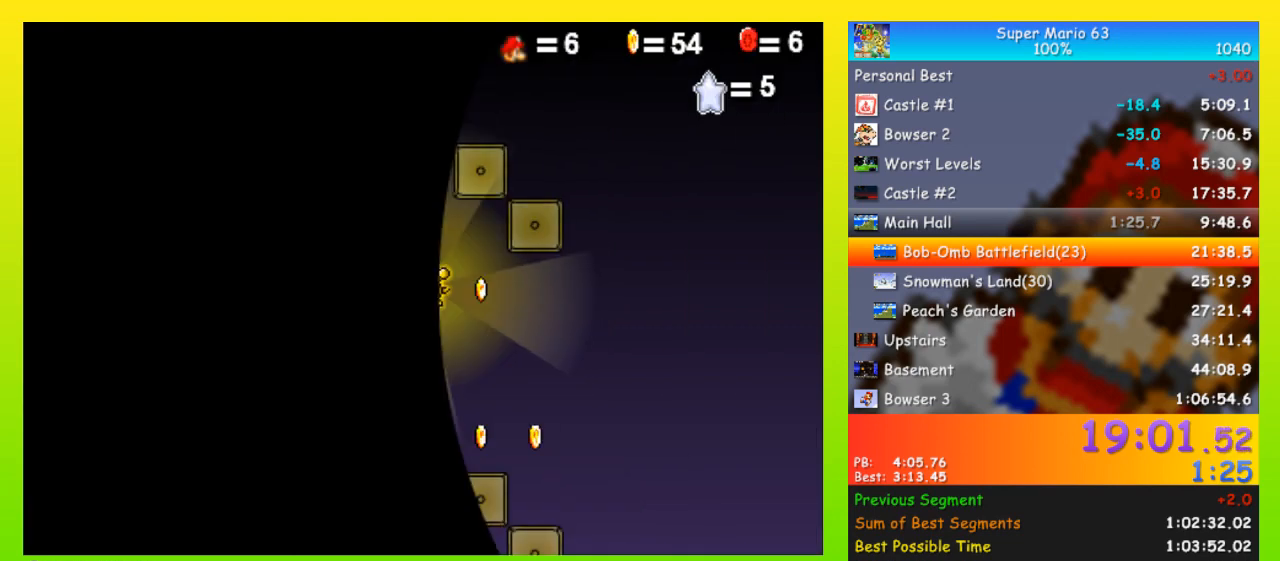
{"keys": ["minus"], "events": [[33, "shift", "down"], [67, "shift", "up"]]}
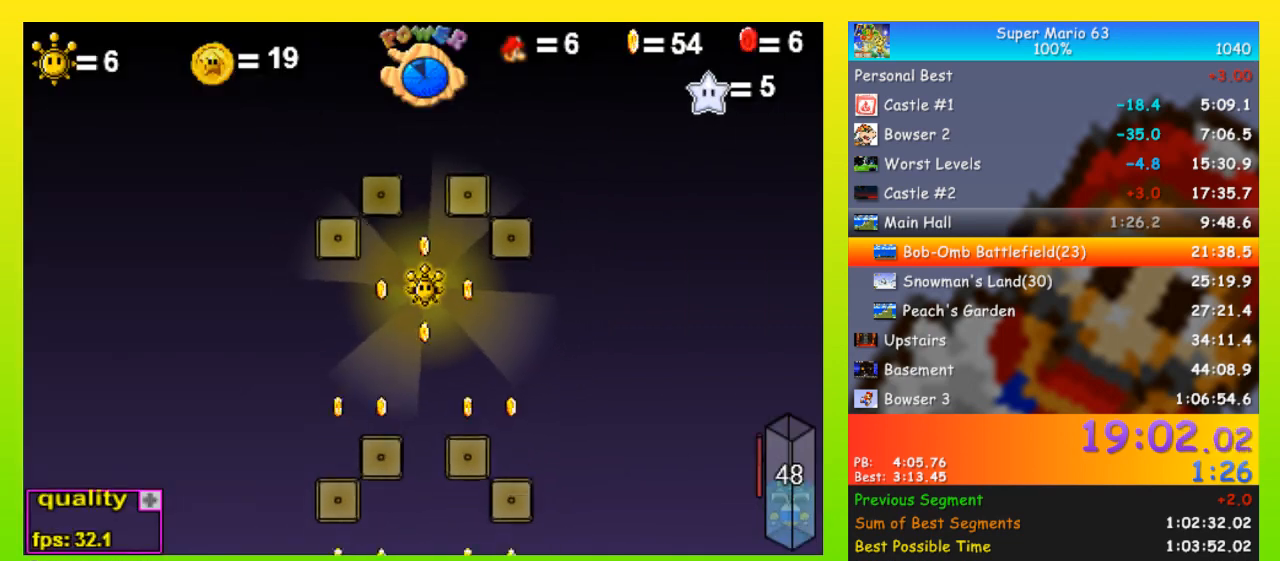
{"keys": [], "events": [[367, "minus", "up"]]}
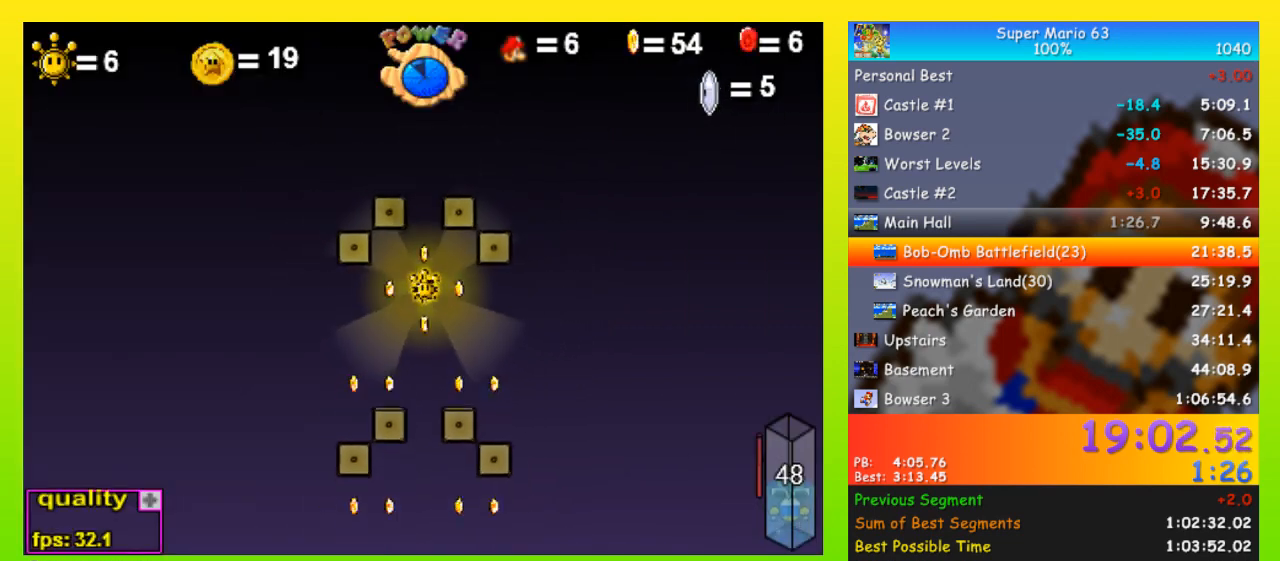
{"keys": [], "events": []}
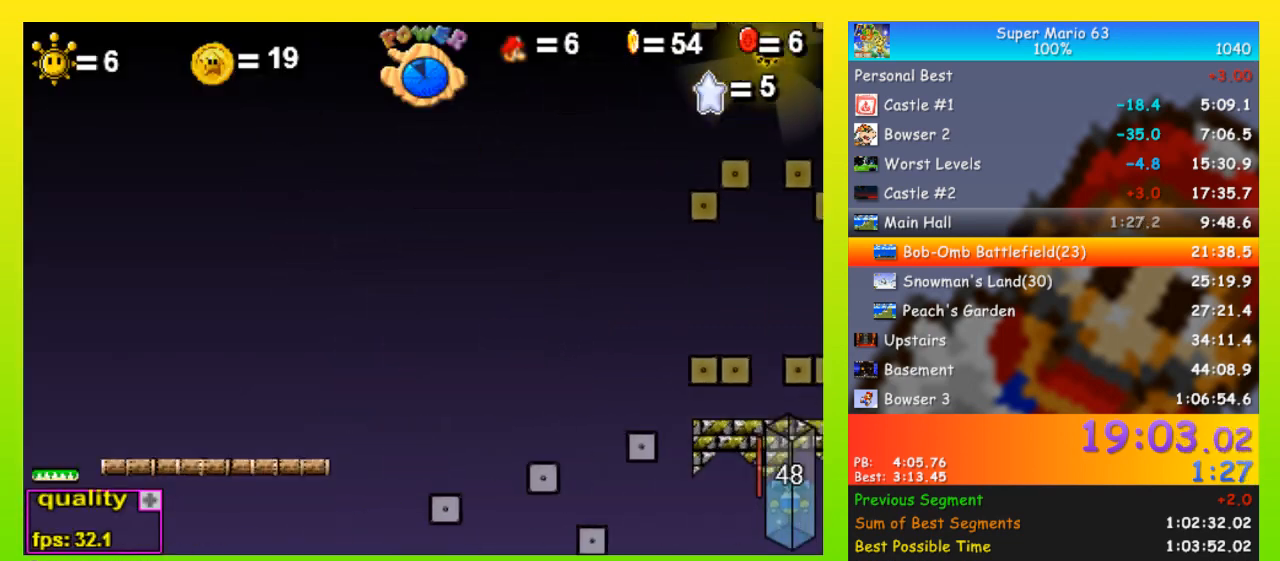
{"keys": [], "events": []}
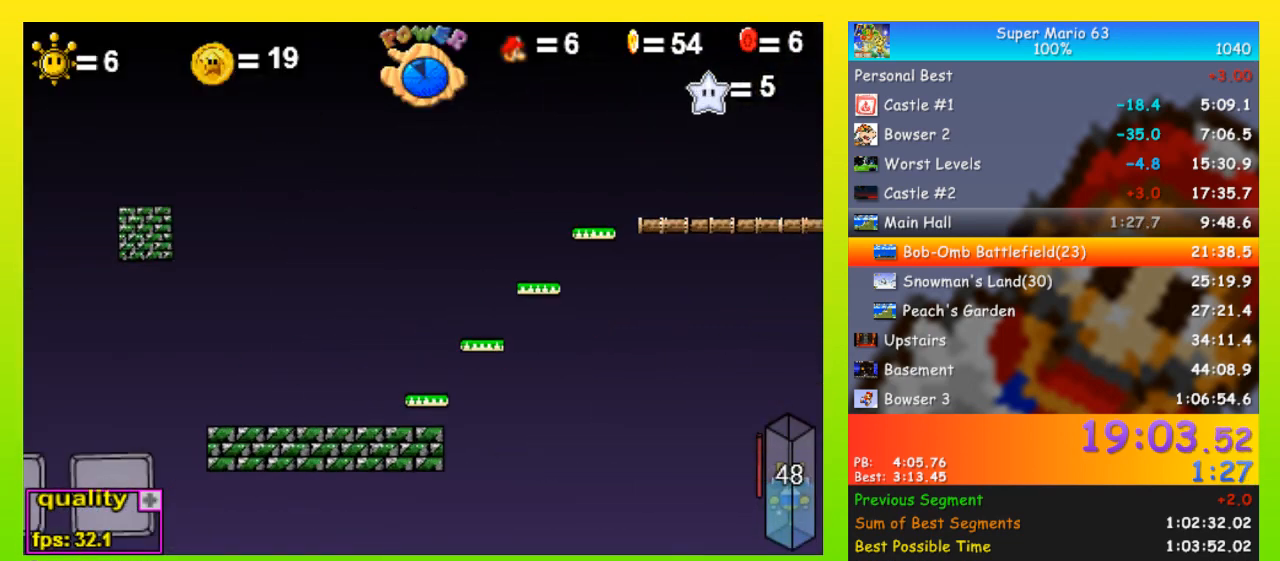
{"keys": ["right", "space", "up"], "events": [[500, "right", "down"], [500, "space", "down"], [500, "up", "down"]]}
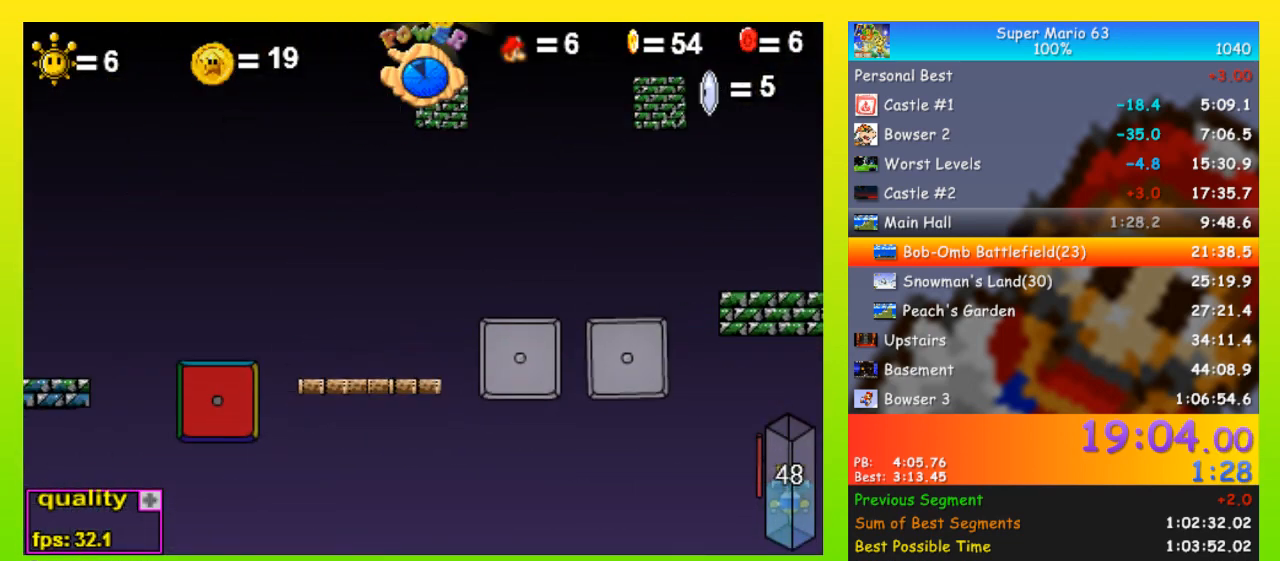
{"keys": ["right", "space", "up"], "events": []}
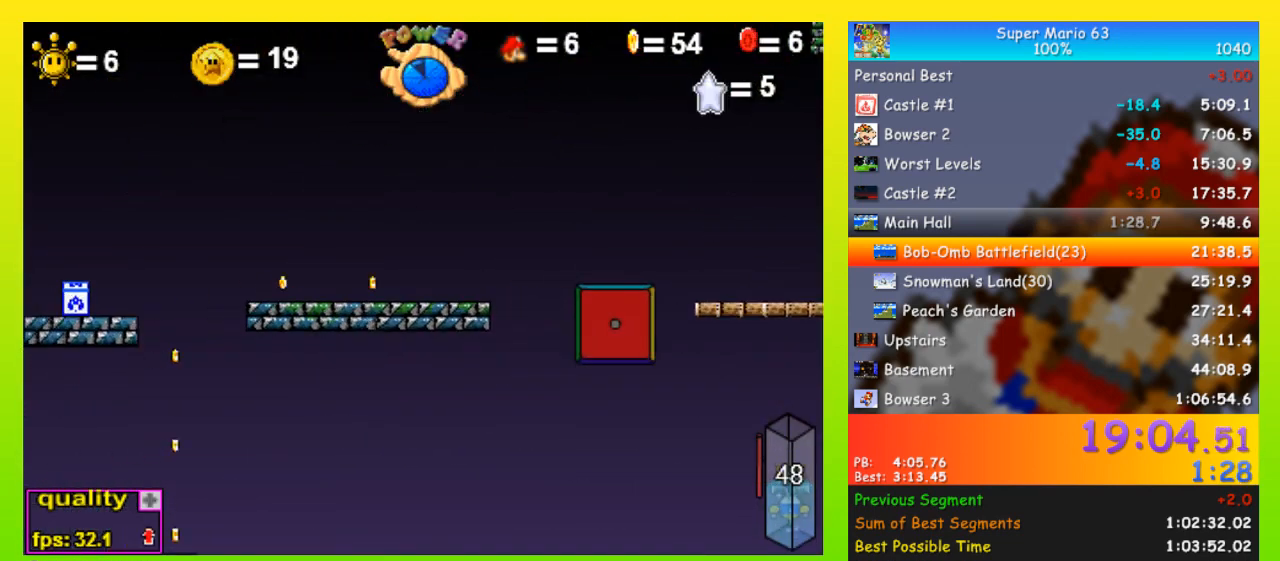
{"keys": ["right", "space", "up"], "events": []}
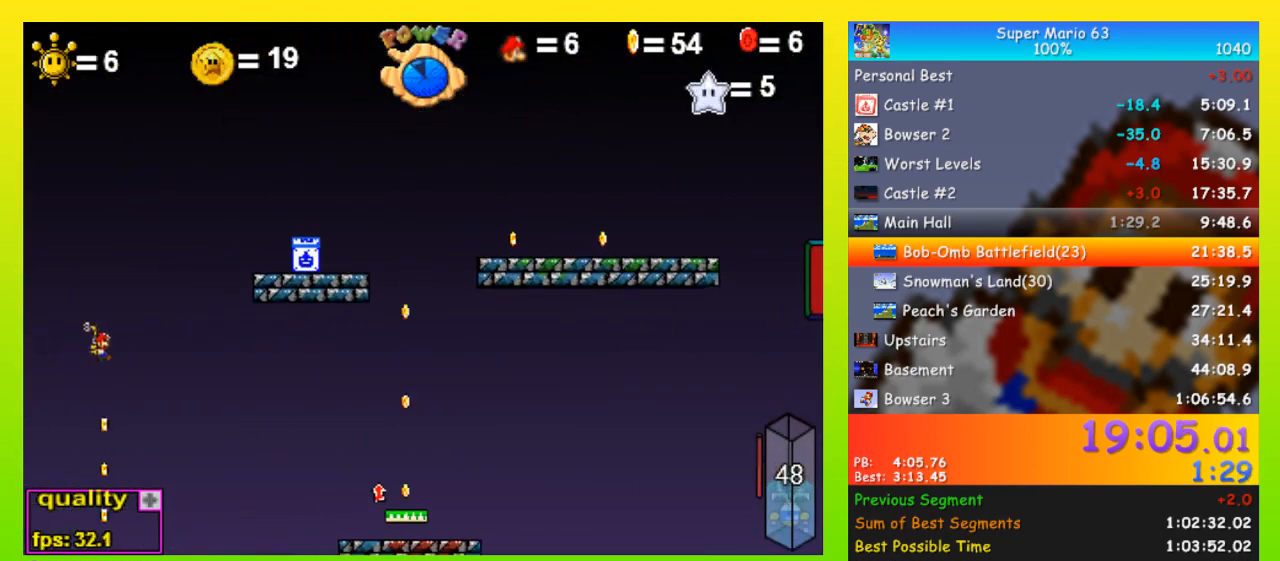
{"keys": ["right", "space", "up"], "events": []}
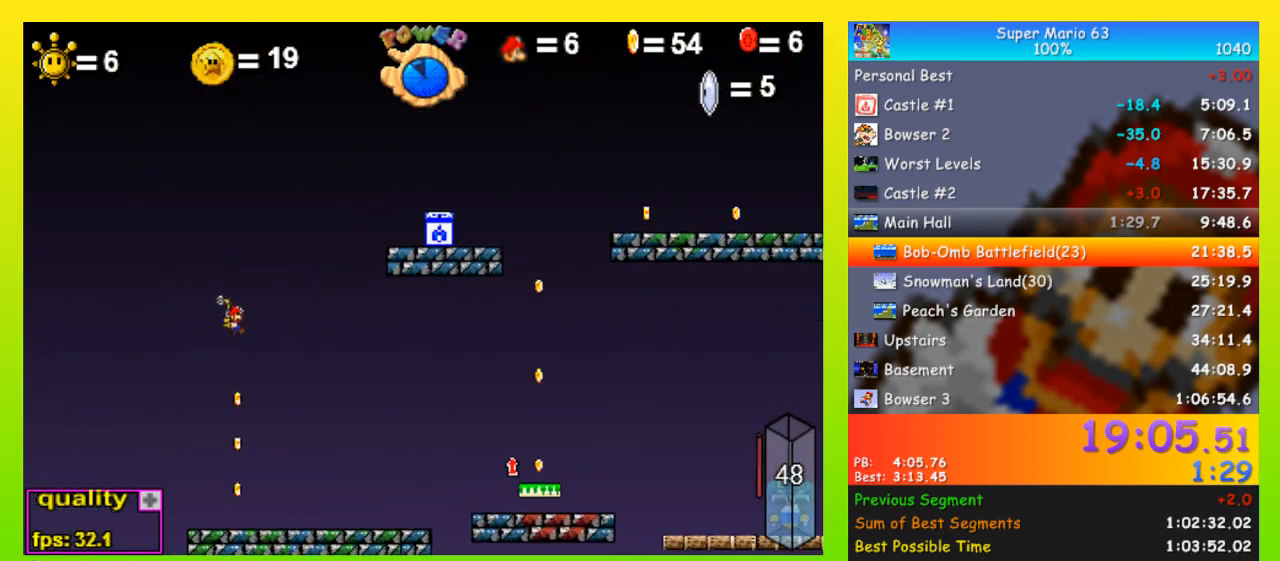
{"keys": ["right", "space", "up"], "events": []}
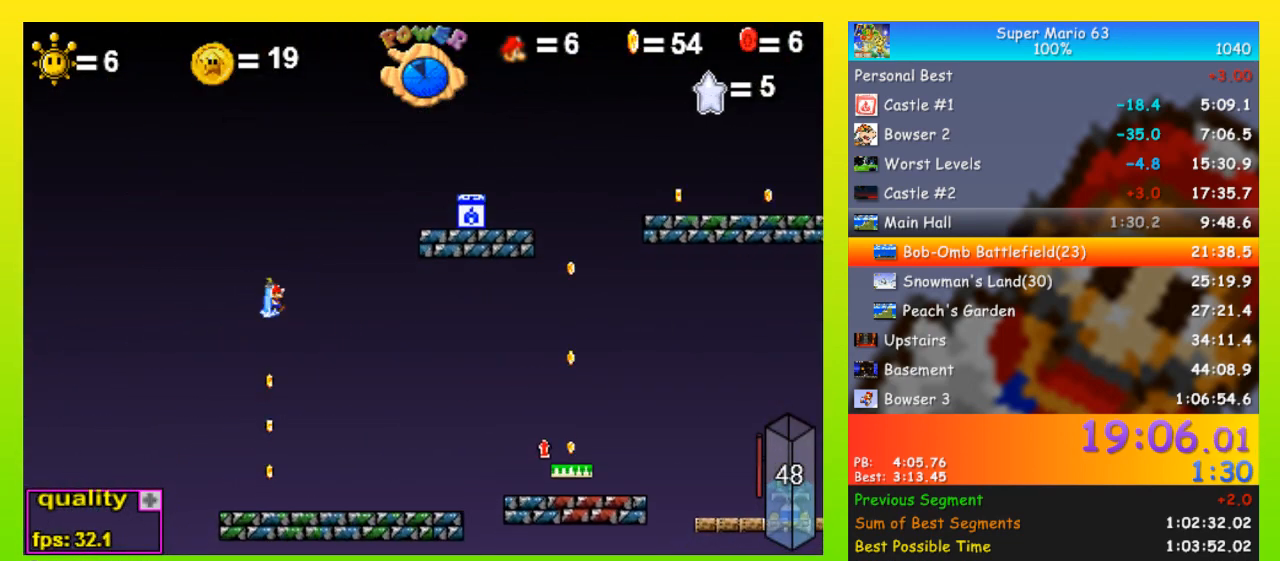
{"keys": ["right", "space", "up"], "events": []}
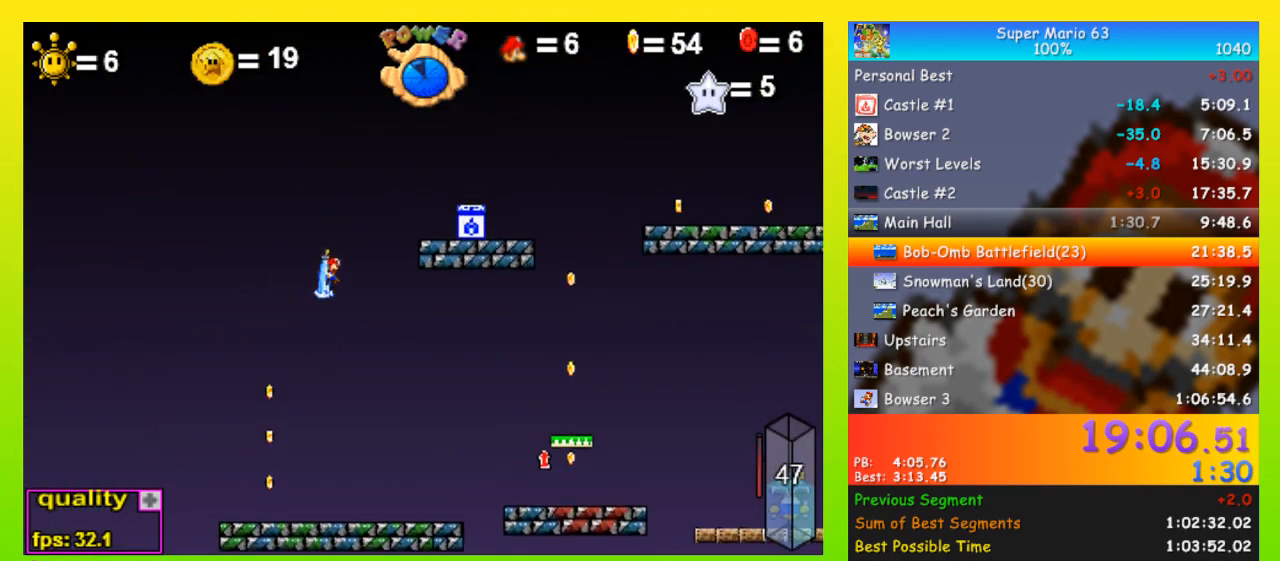
{"keys": ["right", "space", "up"], "events": []}
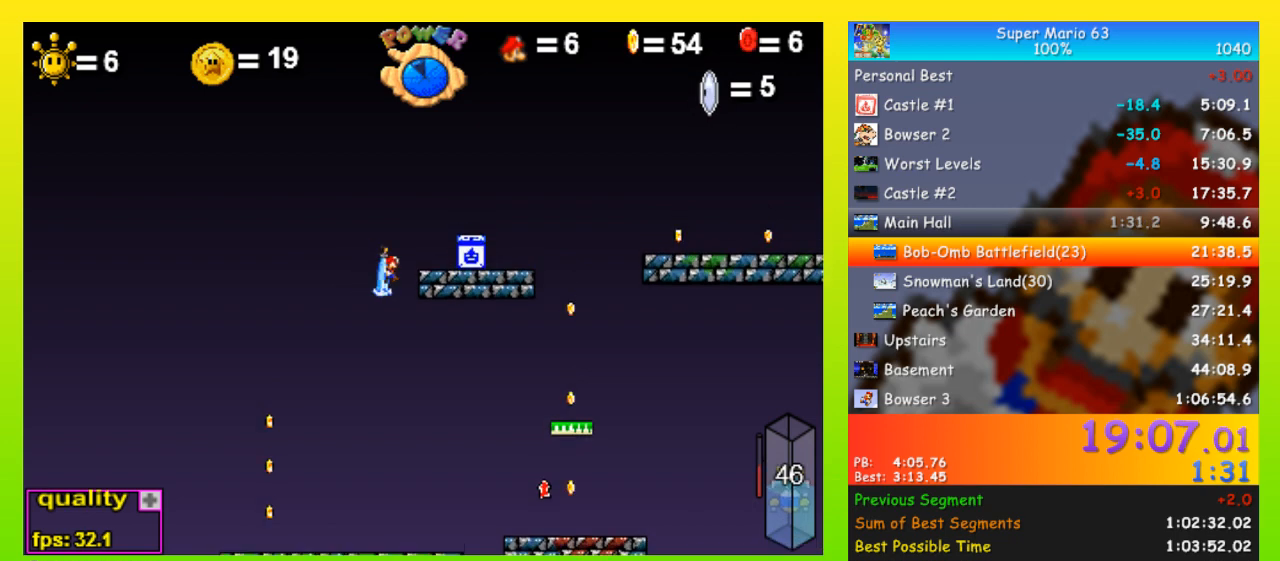
{"keys": ["right", "up"], "events": [[133, "up", "up"], [333, "space", "up"], [333, "up", "down"]]}
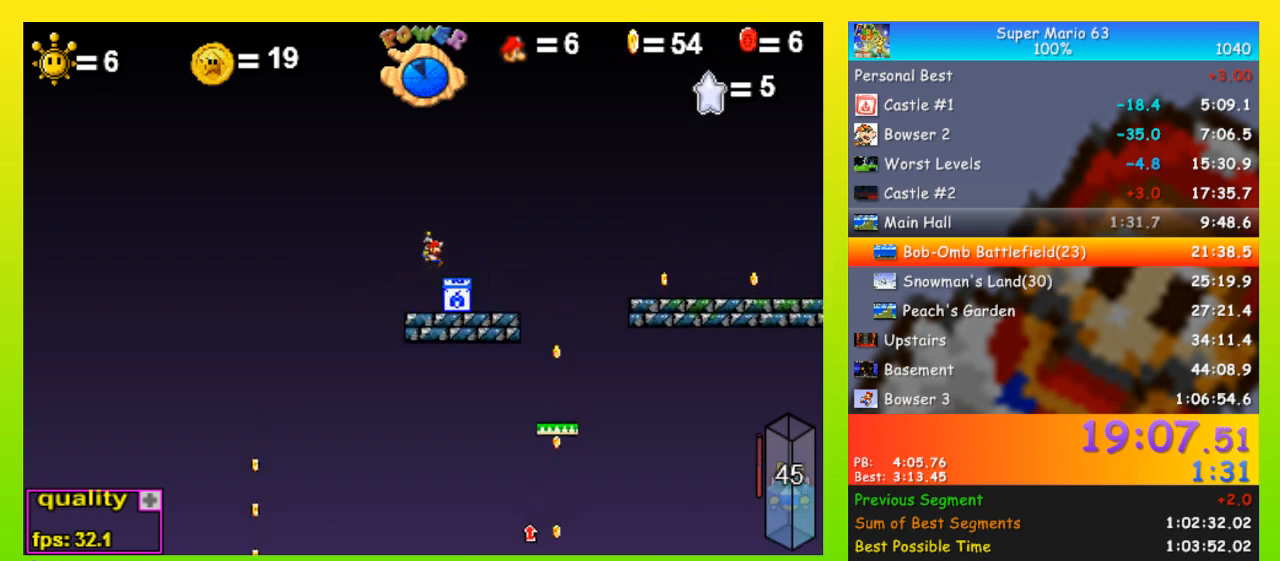
{"keys": [], "events": [[33, "right", "up"], [33, "up", "up"], [67, "left", "down"], [200, "left", "up"]]}
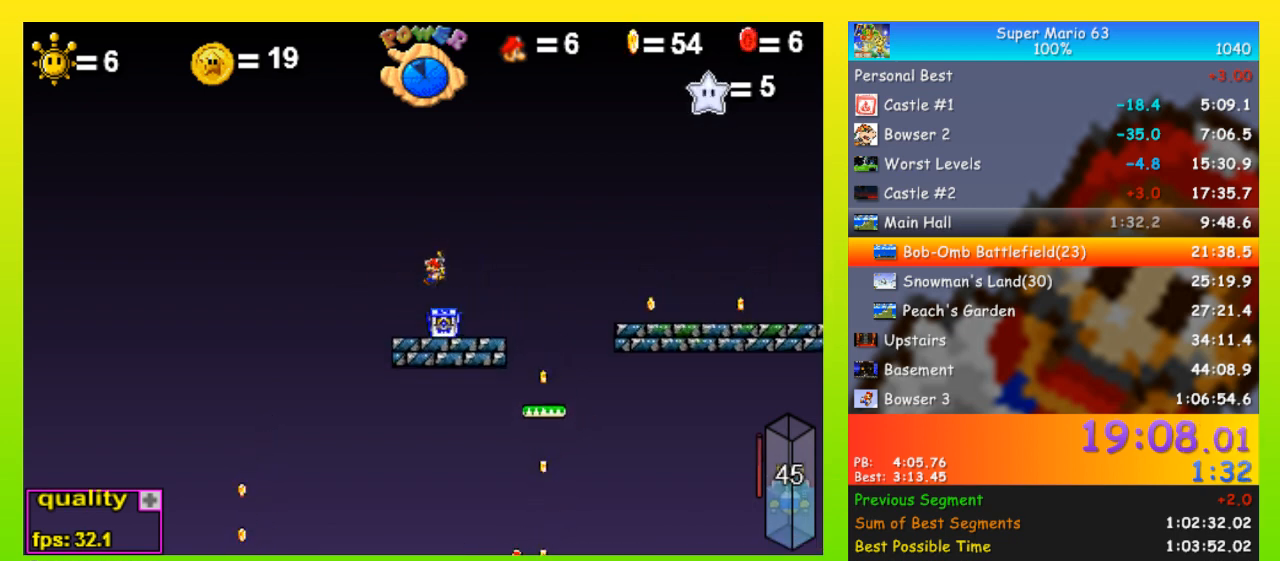
{"keys": ["right", "up"], "events": [[167, "right", "down"], [367, "down", "down"], [400, "down", "up"], [400, "up", "down"]]}
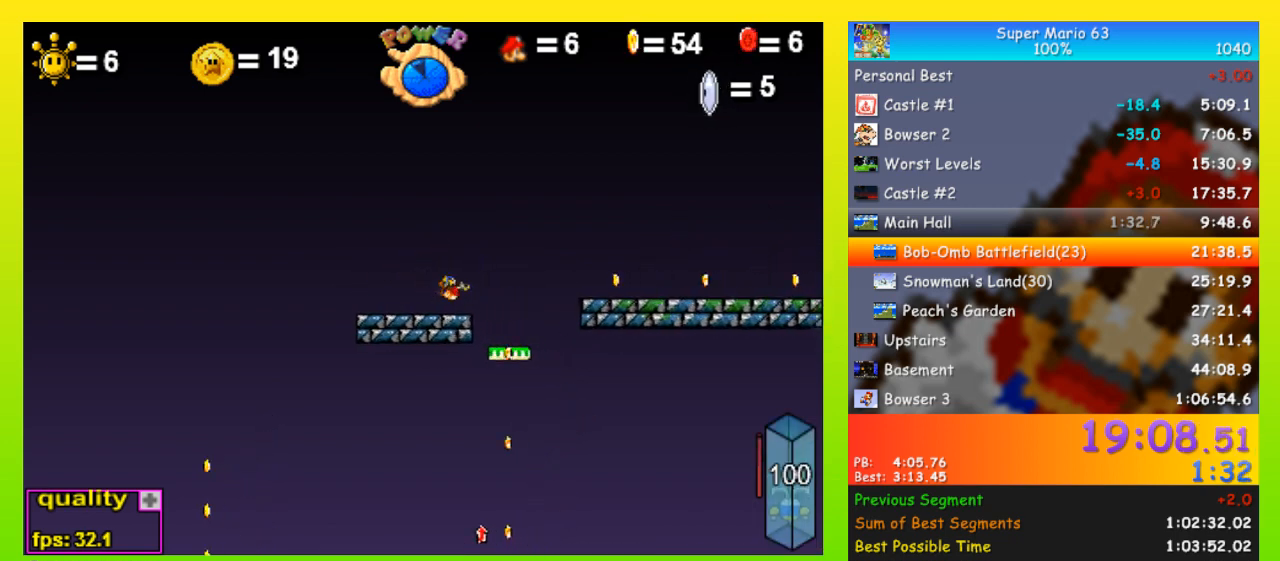
{"keys": ["right", "up"], "events": [[67, "space", "down"], [233, "up", "up"], [367, "space", "up"], [433, "down", "down"], [467, "down", "up"], [467, "up", "down"]]}
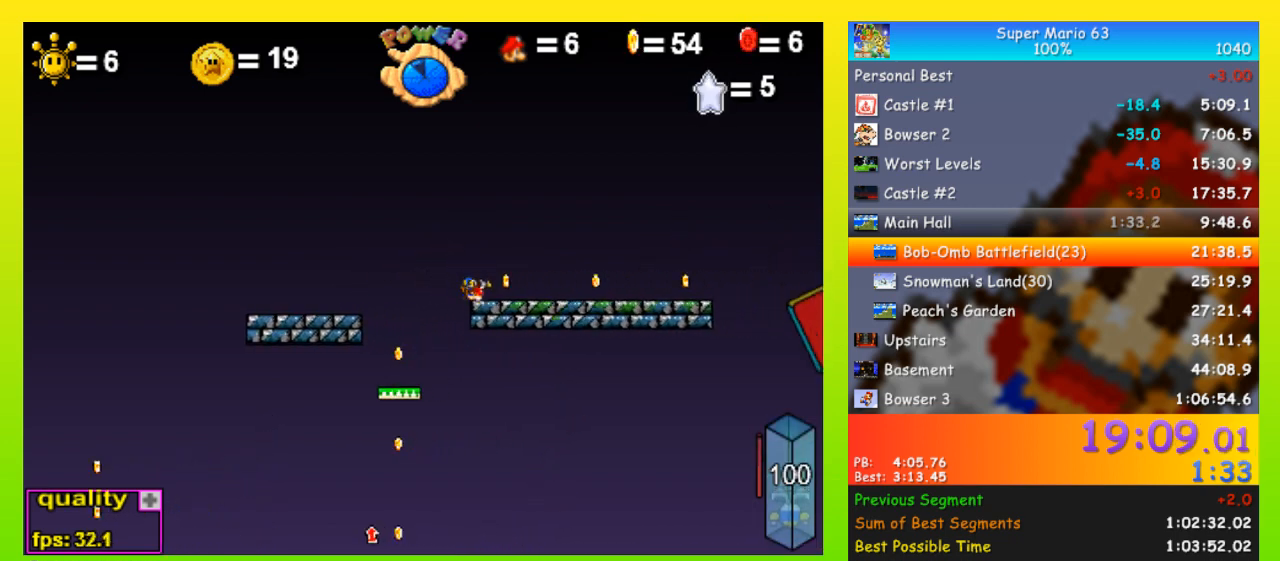
{"keys": ["right"], "events": [[167, "up", "up"]]}
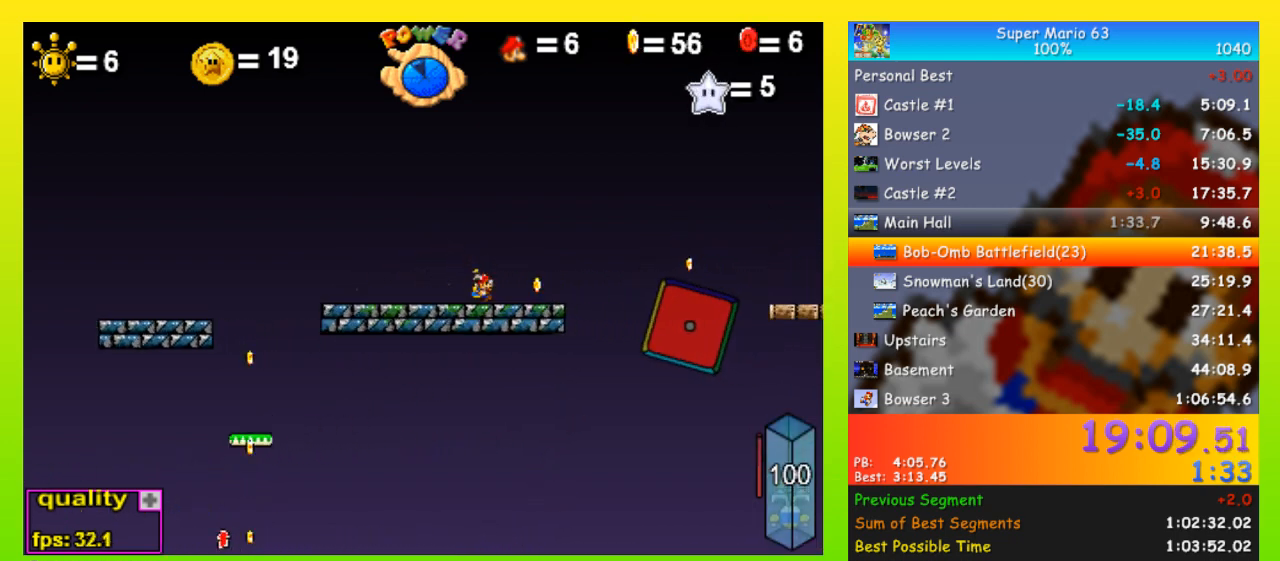
{"keys": ["right", "space", "up"], "events": [[33, "shift", "down"], [33, "up", "down"], [100, "space", "down"], [133, "shift", "up"]]}
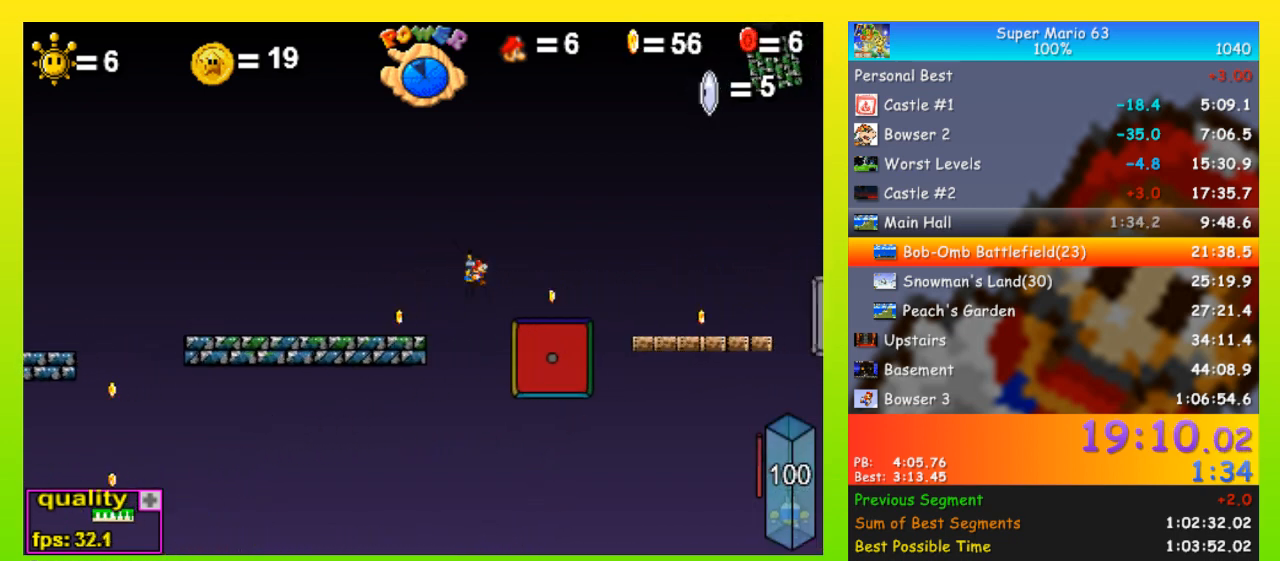
{"keys": ["right", "shift"], "events": [[200, "space", "up"], [333, "up", "up"], [467, "shift", "down"]]}
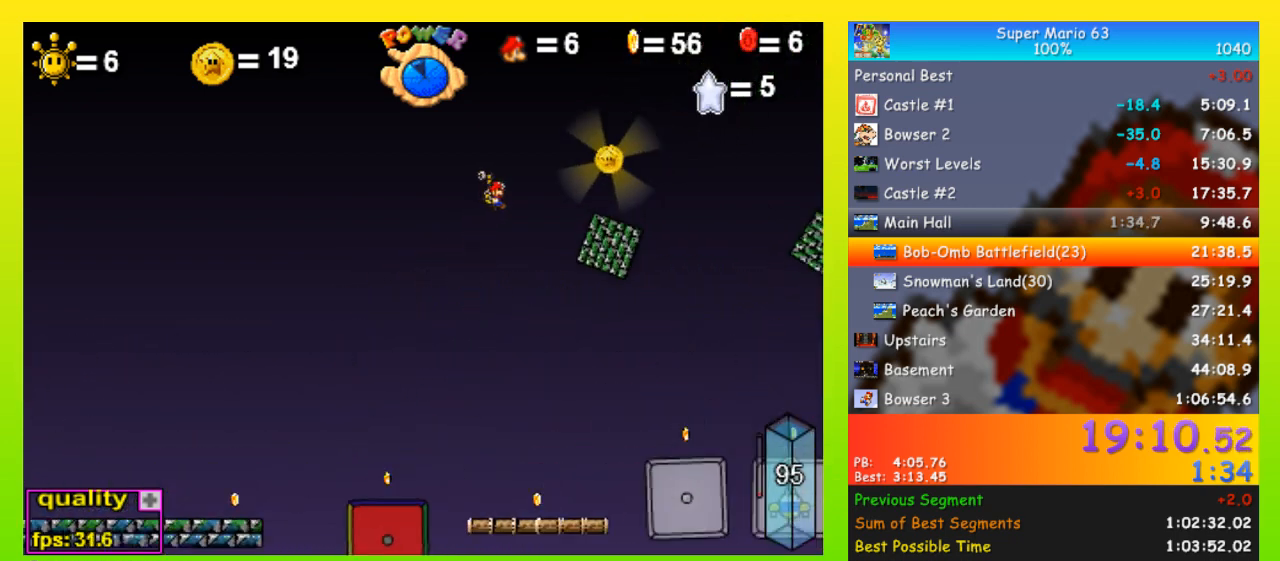
{"keys": [], "events": [[33, "shift", "up"], [67, "right", "up"], [200, "left", "down"], [433, "left", "up"]]}
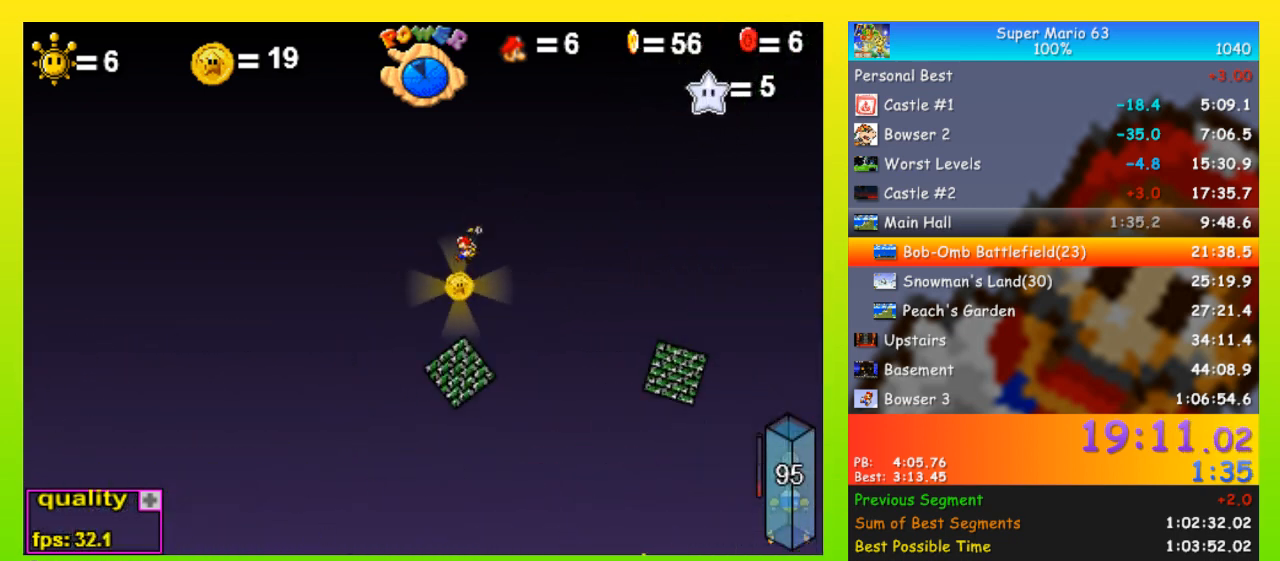
{"keys": [], "events": [[133, "left", "down"], [267, "left", "up"], [400, "left", "down"], [400, "z", "down"], [467, "left", "up"], [467, "z", "up"]]}
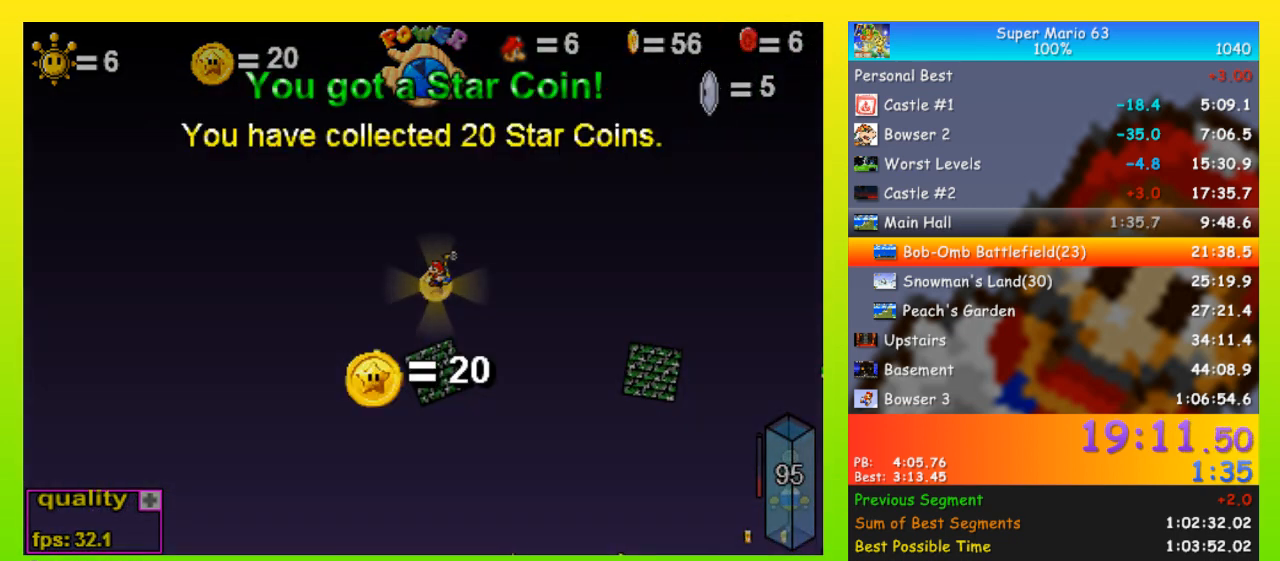
{"keys": ["left"], "events": [[33, "z", "down"], [100, "z", "up"], [133, "left", "down"], [200, "left", "up"], [200, "z", "down"], [233, "z", "up"], [267, "left", "down"], [333, "left", "up"], [333, "z", "down"], [367, "left", "down"], [367, "z", "up"], [433, "left", "up"], [433, "z", "down"], [467, "left", "down"], [467, "z", "up"]]}